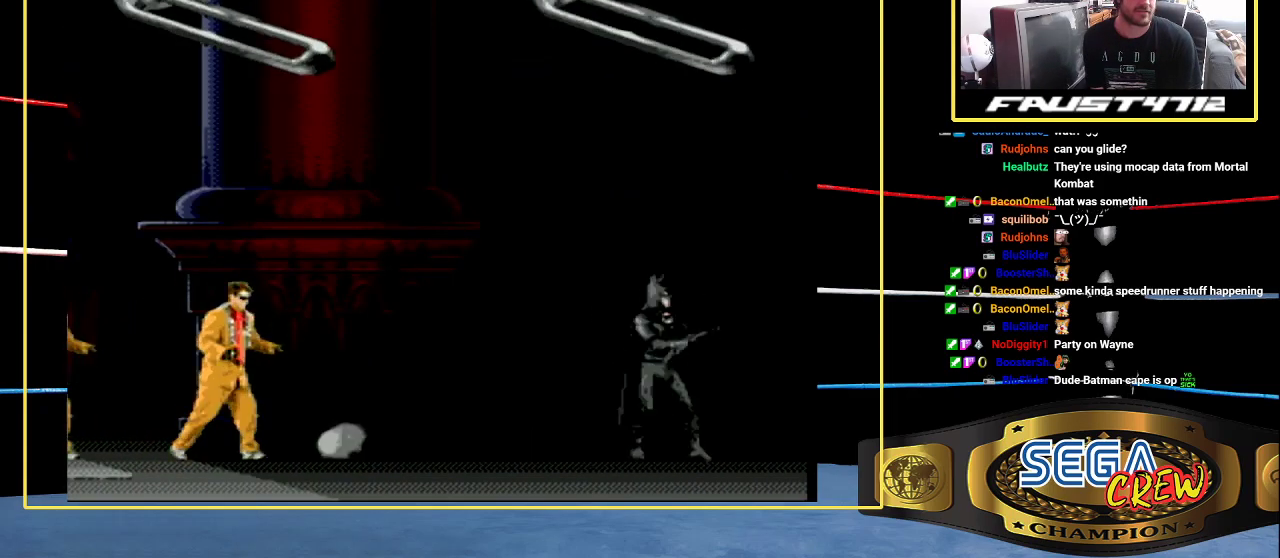
Gameplay with a controller (Xbox layout); each line is a JSON object with the inputs held at the frame after it (dt_ms = milliseconds from this image to that frame). "events" lists button and stick changes between this image and that frame as [ms after this image, input, new state], when the widget could be followed in between. Not read: L1 L2 L3 R1 R2 R3.
{"dt_ms": 500, "buttons": ["DPAD_LEFT"], "events": [[67, "DPAD_LEFT", "down"]]}
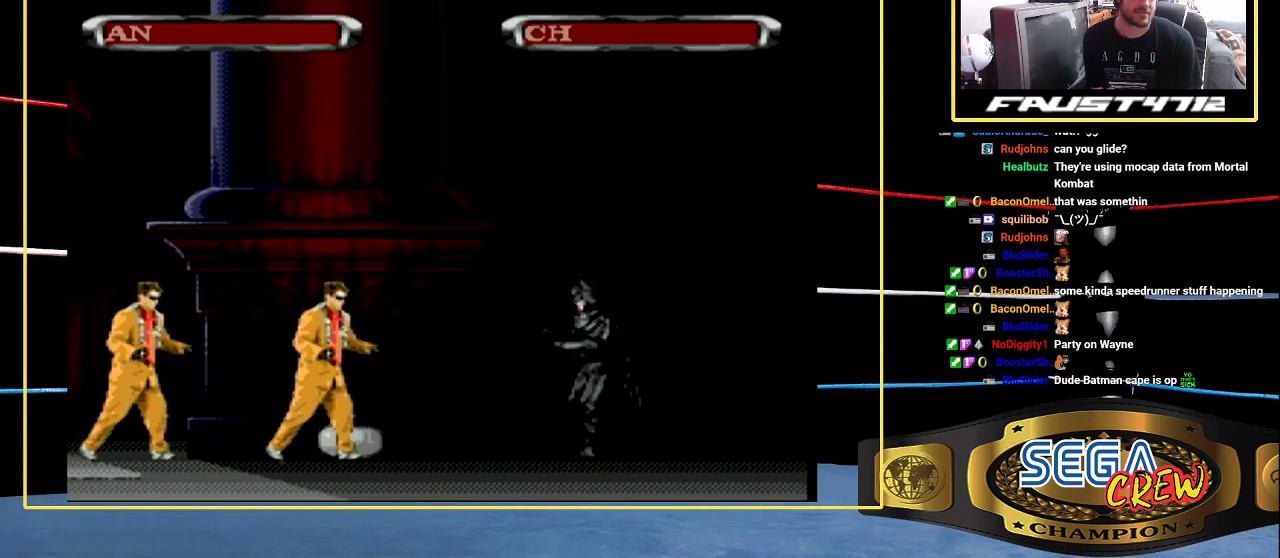
{"dt_ms": 500, "buttons": ["DPAD_LEFT"], "events": [[167, "DPAD_LEFT", "up"], [300, "DPAD_LEFT", "down"], [367, "DPAD_LEFT", "up"], [433, "DPAD_LEFT", "down"]]}
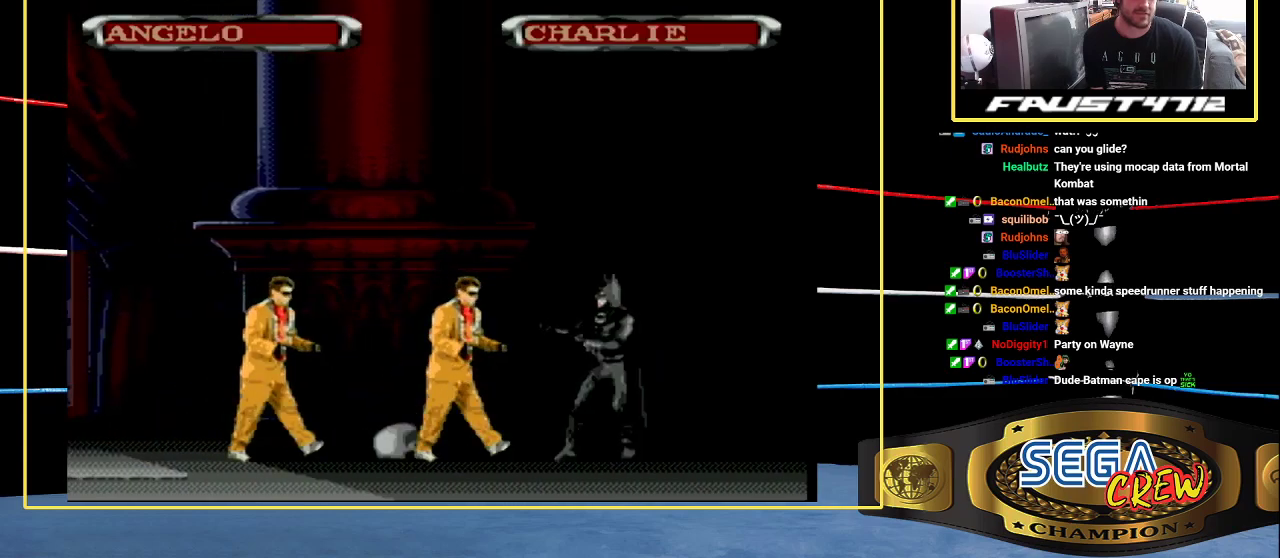
{"dt_ms": 500, "buttons": [], "events": [[17, "DPAD_LEFT", "up"], [83, "DPAD_LEFT", "down"], [167, "B", "down"], [183, "DPAD_DOWN", "down"], [383, "DPAD_DOWN", "up"], [433, "DPAD_LEFT", "up"], [450, "B", "up"]]}
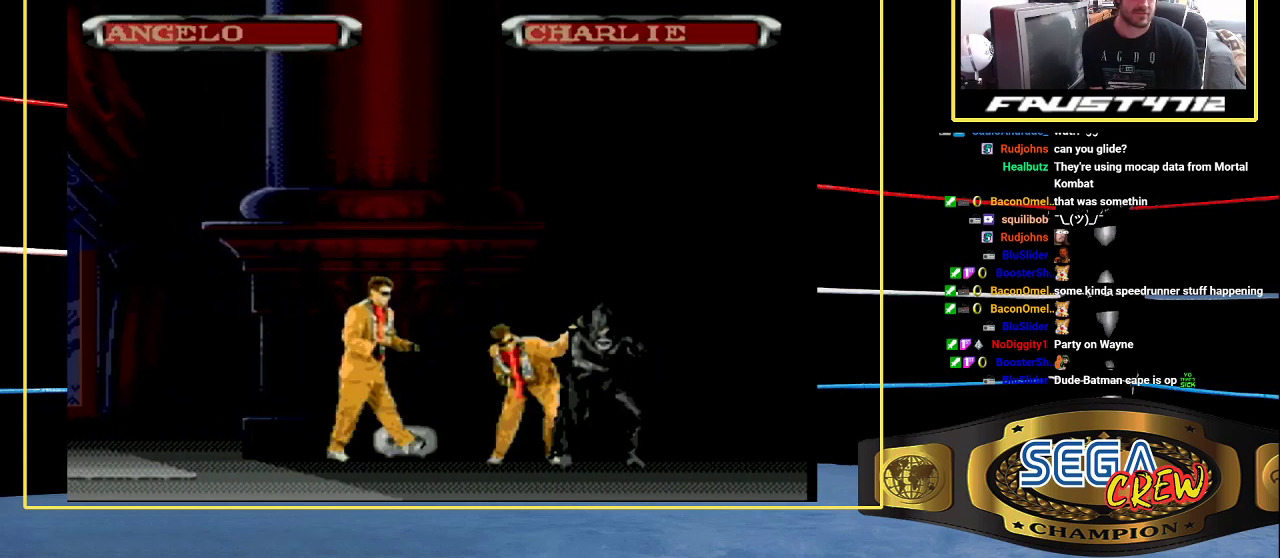
{"dt_ms": 500, "buttons": ["B", "DPAD_DOWN", "DPAD_LEFT"], "events": [[33, "DPAD_LEFT", "down"], [100, "DPAD_LEFT", "up"], [167, "DPAD_LEFT", "down"], [300, "B", "down"], [333, "DPAD_DOWN", "down"]]}
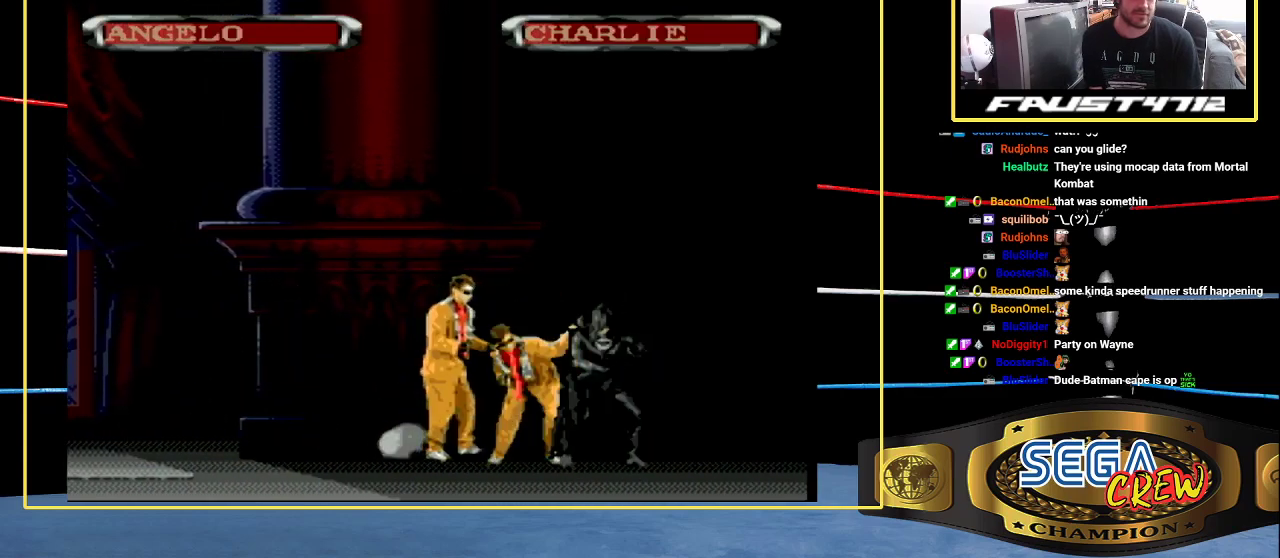
{"dt_ms": 500, "buttons": ["B", "DPAD_LEFT"], "events": [[50, "DPAD_DOWN", "up"], [83, "DPAD_LEFT", "up"], [100, "B", "up"], [167, "DPAD_LEFT", "down"], [233, "DPAD_LEFT", "up"], [317, "DPAD_LEFT", "down"], [433, "B", "down"]]}
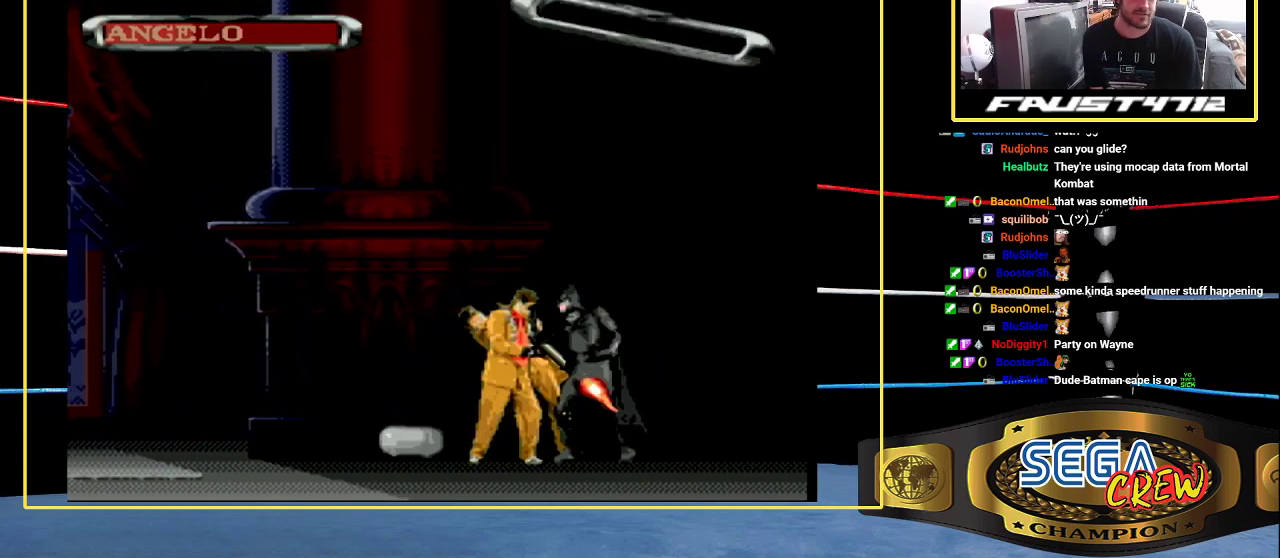
{"dt_ms": 500, "buttons": ["DPAD_LEFT"], "events": [[100, "DPAD_DOWN", "down"], [167, "DPAD_DOWN", "up"], [217, "B", "up"], [217, "DPAD_LEFT", "up"], [317, "DPAD_LEFT", "down"], [383, "DPAD_LEFT", "up"], [467, "DPAD_LEFT", "down"]]}
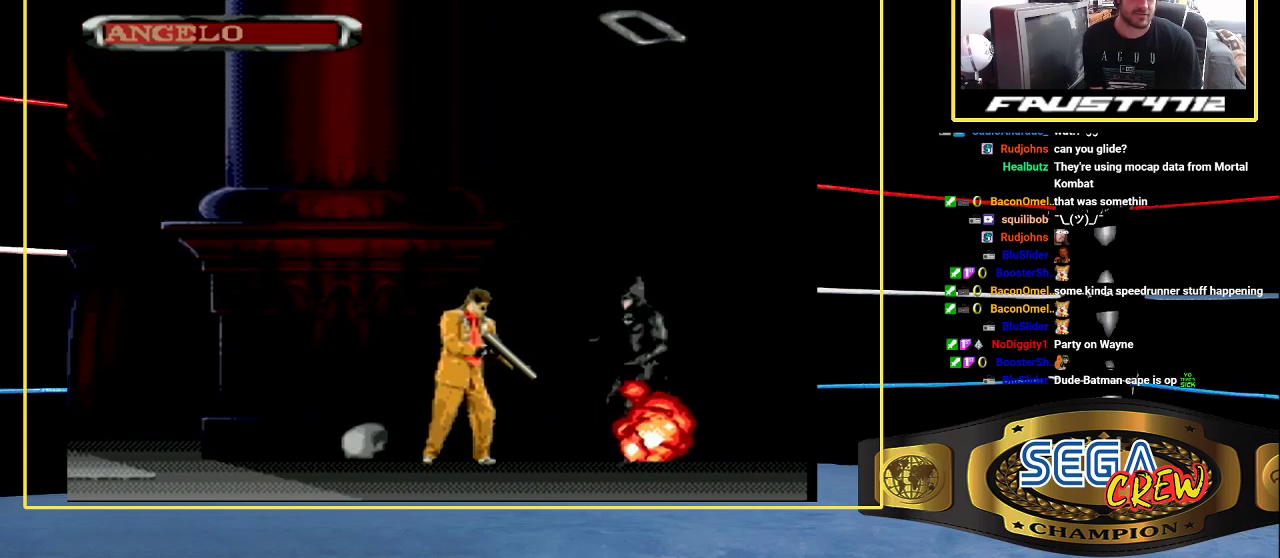
{"dt_ms": 500, "buttons": ["DPAD_LEFT"], "events": [[50, "B", "down"], [267, "B", "up"]]}
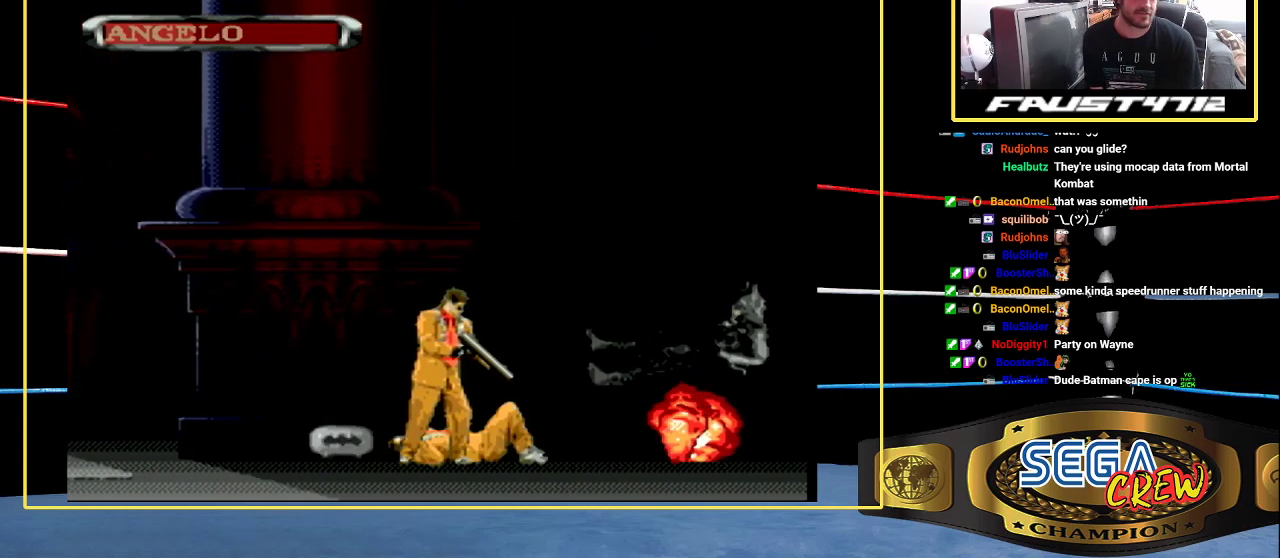
{"dt_ms": 500, "buttons": ["A", "DPAD_LEFT"], "events": [[417, "A", "down"]]}
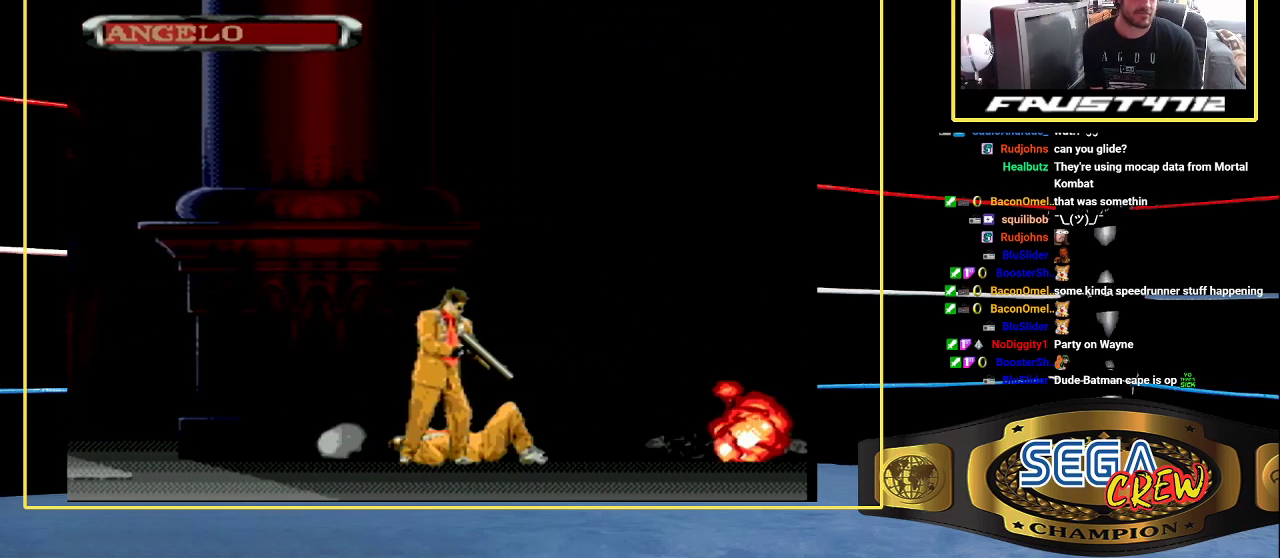
{"dt_ms": 500, "buttons": [], "events": [[33, "A", "up"], [500, "DPAD_LEFT", "up"]]}
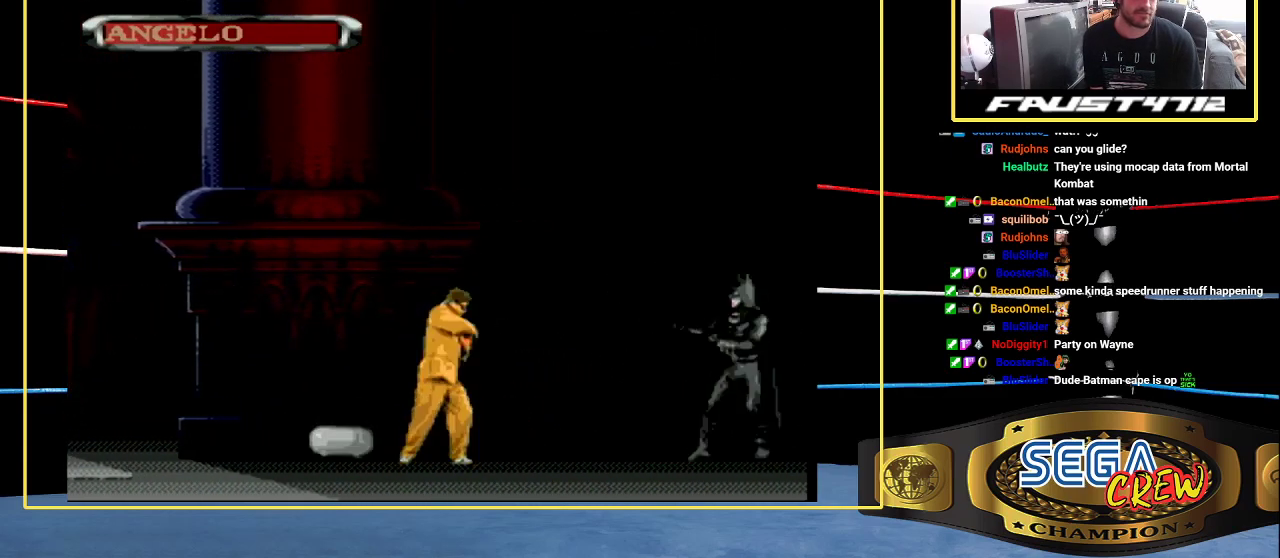
{"dt_ms": 500, "buttons": ["DPAD_LEFT"], "events": [[83, "DPAD_LEFT", "down"]]}
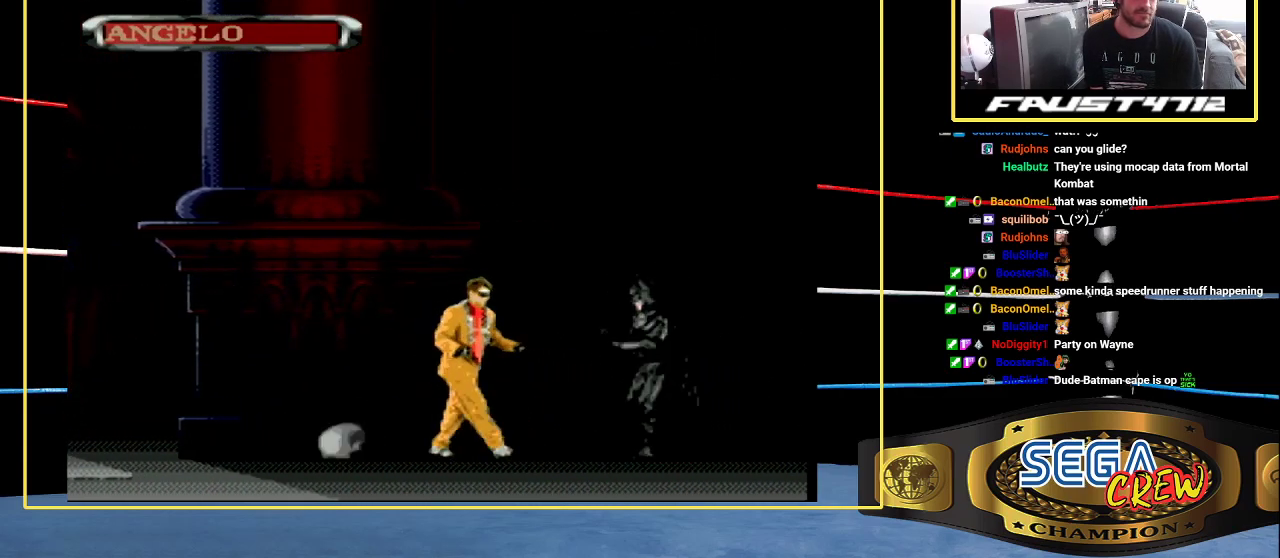
{"dt_ms": 500, "buttons": ["B", "DPAD_DOWN", "DPAD_LEFT"], "events": [[217, "DPAD_LEFT", "up"], [267, "DPAD_LEFT", "down"], [317, "DPAD_LEFT", "up"], [367, "DPAD_LEFT", "down"], [433, "B", "down"], [483, "DPAD_DOWN", "down"]]}
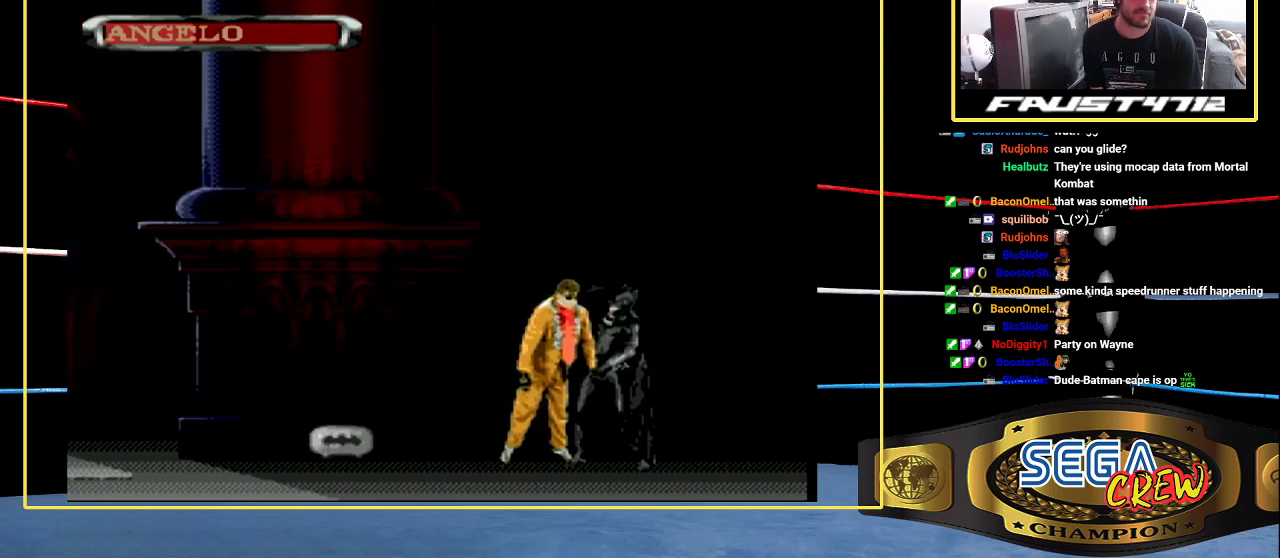
{"dt_ms": 500, "buttons": ["DPAD_LEFT"], "events": [[133, "DPAD_DOWN", "up"], [200, "B", "up"], [200, "DPAD_LEFT", "up"], [267, "DPAD_LEFT", "down"], [350, "DPAD_LEFT", "up"], [467, "DPAD_LEFT", "down"]]}
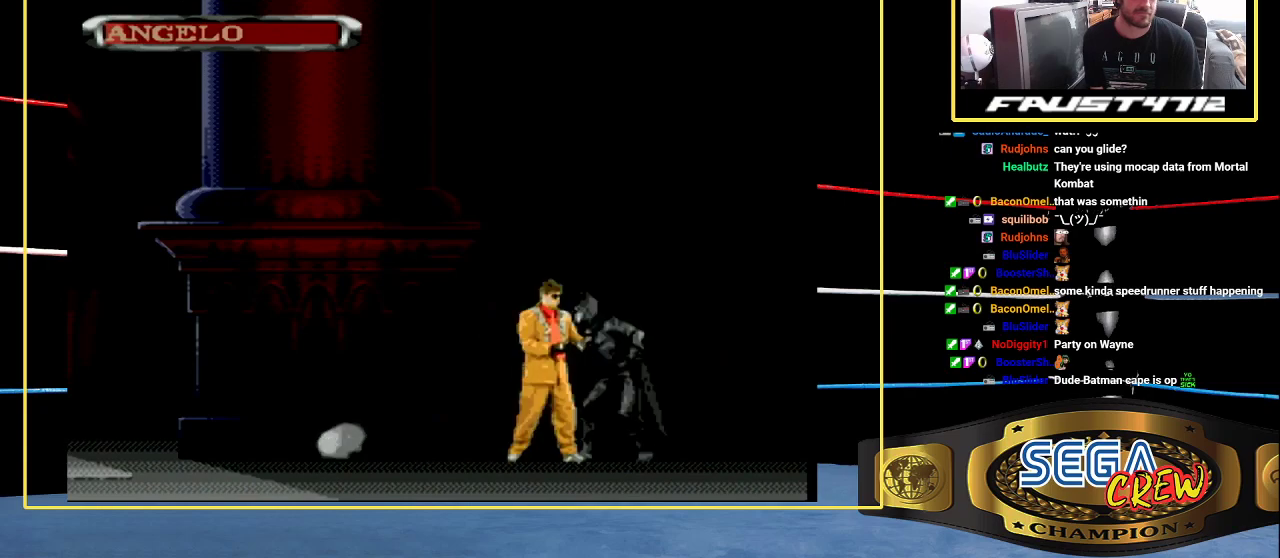
{"dt_ms": 500, "buttons": ["DPAD_LEFT"], "events": [[33, "B", "down"], [67, "DPAD_DOWN", "down"], [300, "DPAD_DOWN", "up"], [333, "B", "up"], [333, "DPAD_LEFT", "up"], [450, "DPAD_LEFT", "down"]]}
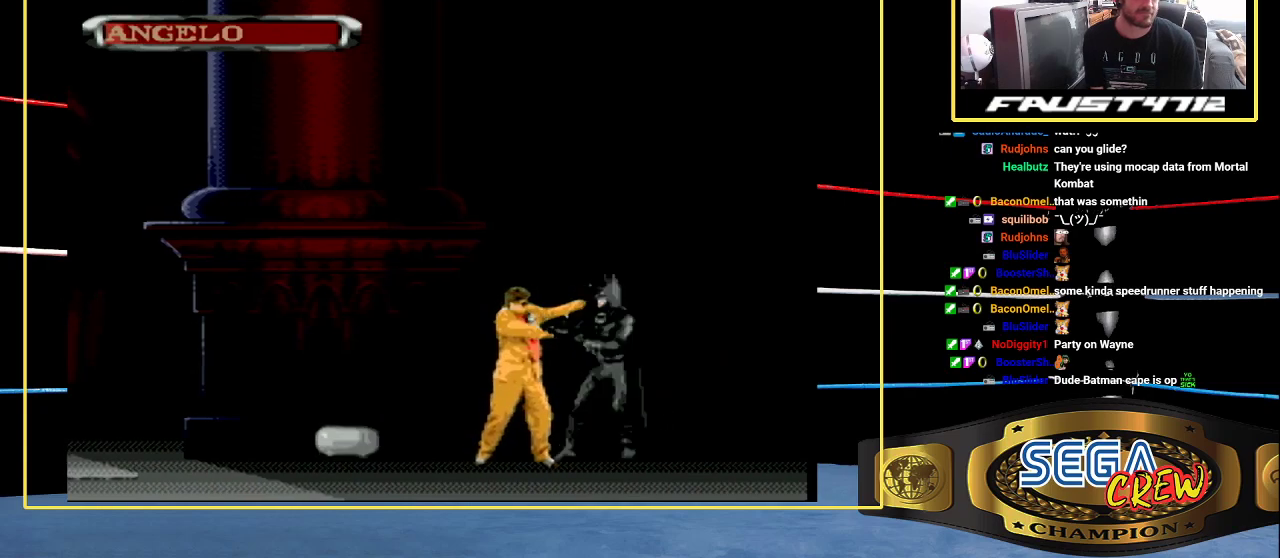
{"dt_ms": 500, "buttons": ["DPAD_LEFT"], "events": [[50, "DPAD_LEFT", "up"], [117, "DPAD_LEFT", "down"], [200, "DPAD_LEFT", "up"], [267, "DPAD_LEFT", "down"]]}
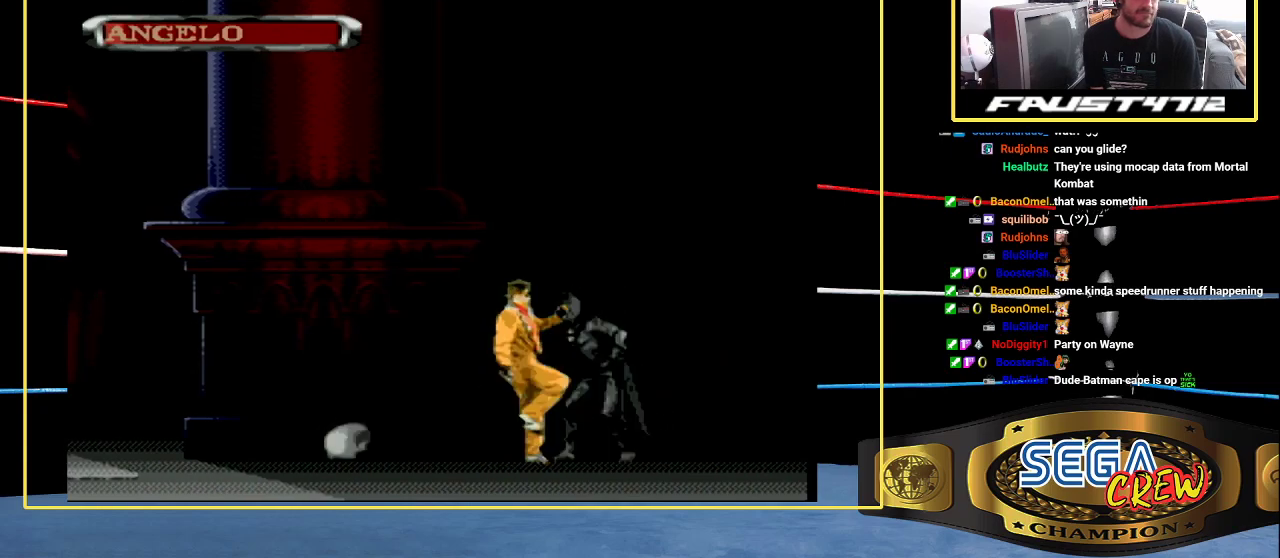
{"dt_ms": 500, "buttons": ["DPAD_LEFT"], "events": [[50, "B", "down"], [50, "DPAD_DOWN", "down"], [300, "DPAD_DOWN", "up"], [333, "B", "up"], [333, "DPAD_LEFT", "up"], [467, "DPAD_LEFT", "down"]]}
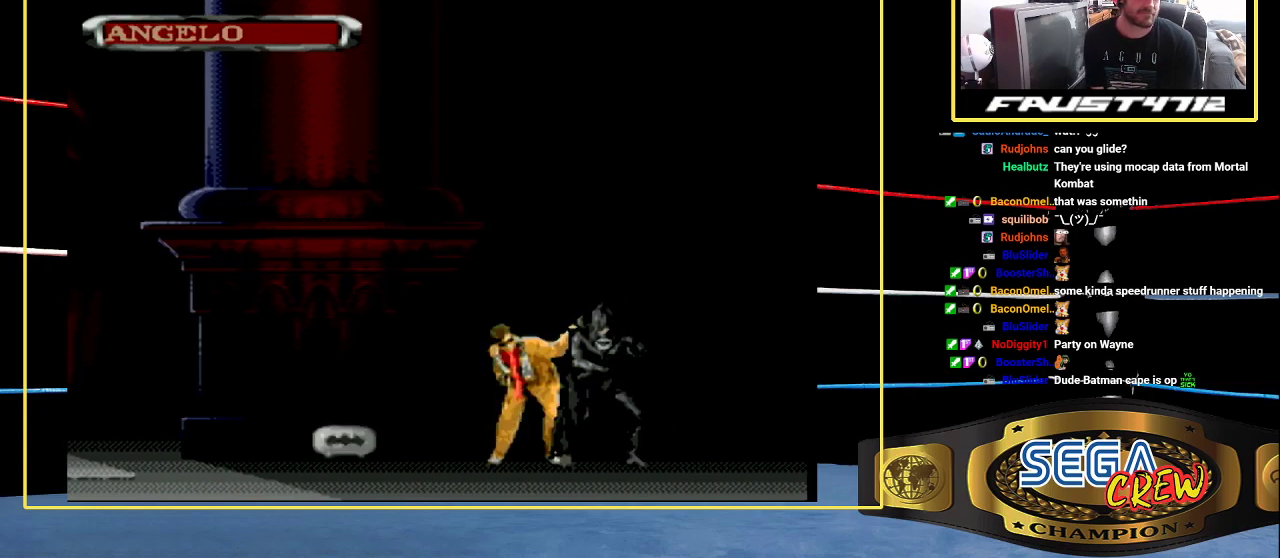
{"dt_ms": 500, "buttons": ["DPAD_LEFT"], "events": [[50, "DPAD_LEFT", "up"], [100, "DPAD_LEFT", "down"]]}
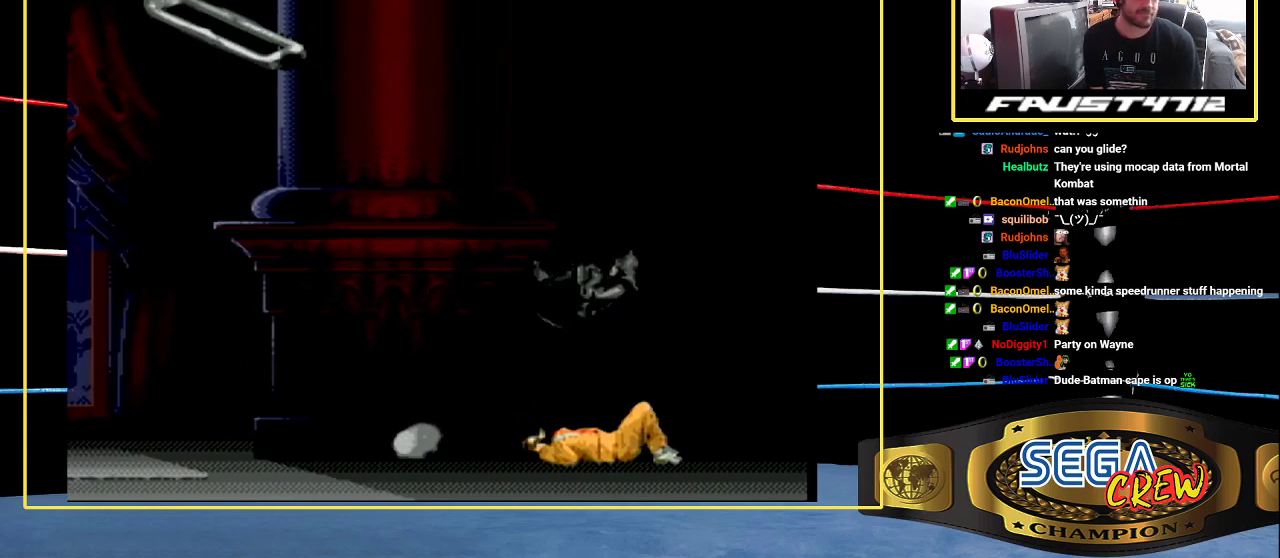
{"dt_ms": 500, "buttons": ["DPAD_UP"], "events": [[17, "DPAD_UP", "down"], [217, "DPAD_LEFT", "up"], [217, "DPAD_UP", "up"], [317, "DPAD_UP", "down"], [400, "DPAD_UP", "up"], [467, "DPAD_UP", "down"]]}
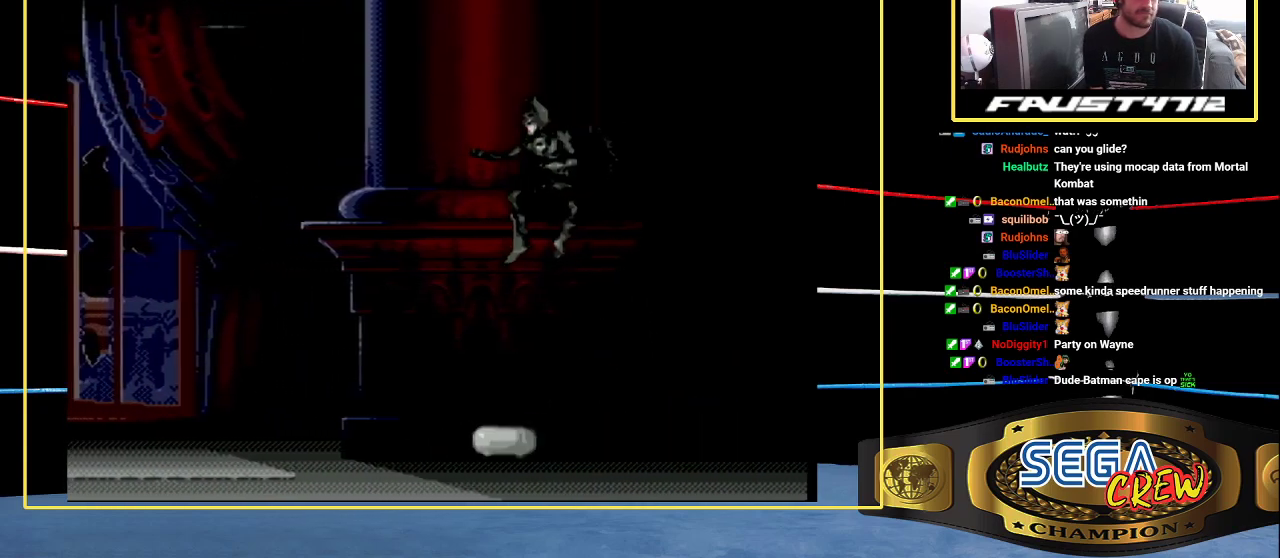
{"dt_ms": 500, "buttons": [], "events": [[17, "DPAD_UP", "up"], [83, "DPAD_UP", "down"], [217, "DPAD_UP", "up"], [367, "DPAD_DOWN", "down"], [400, "DPAD_LEFT", "down"], [450, "DPAD_LEFT", "up"], [467, "DPAD_DOWN", "up"]]}
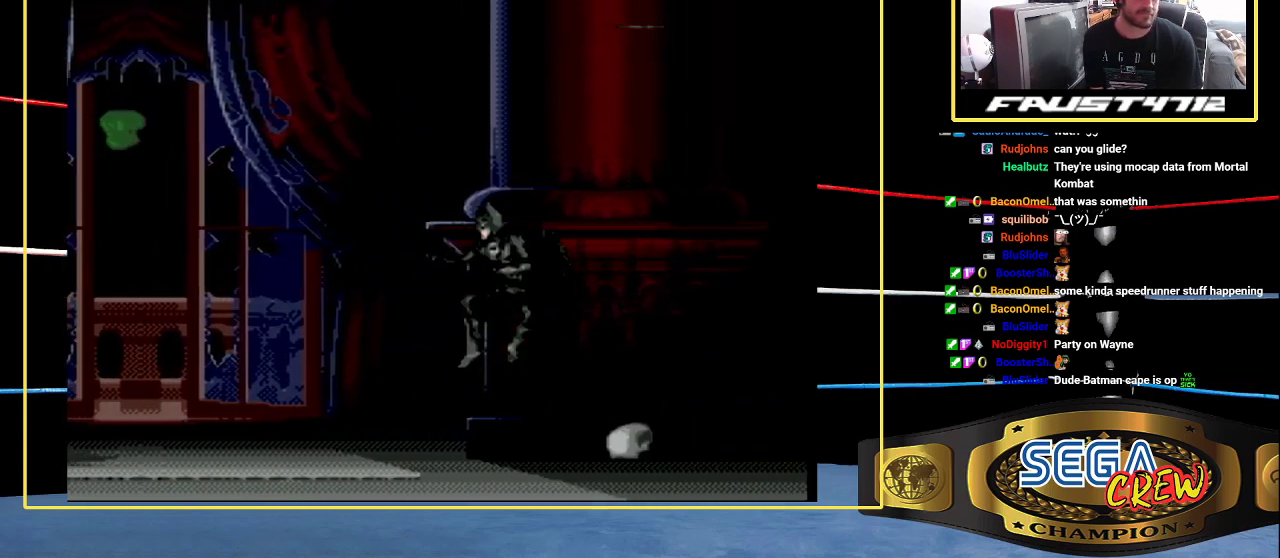
{"dt_ms": 500, "buttons": ["DPAD_LEFT"], "events": [[100, "DPAD_LEFT", "down"], [167, "DPAD_LEFT", "up"], [233, "DPAD_LEFT", "down"], [300, "A", "down"], [333, "DPAD_LEFT", "up"], [400, "A", "up"], [450, "DPAD_LEFT", "down"]]}
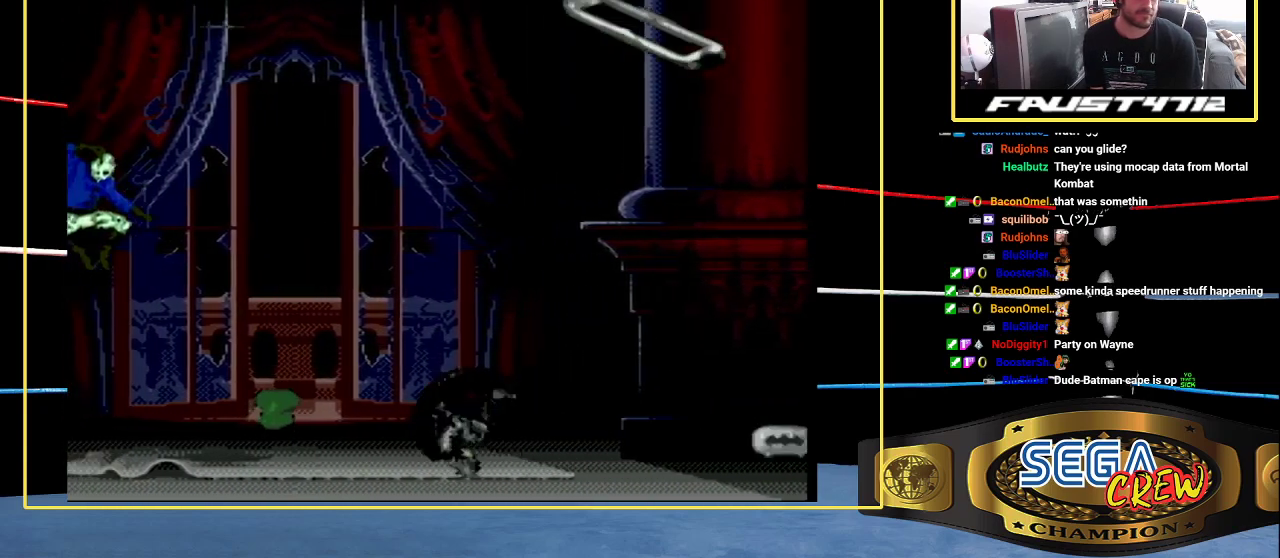
{"dt_ms": 500, "buttons": ["START"], "events": [[17, "DPAD_LEFT", "up"], [83, "DPAD_LEFT", "down"], [167, "A", "down"], [183, "DPAD_LEFT", "up"], [250, "A", "up"], [400, "START", "down"]]}
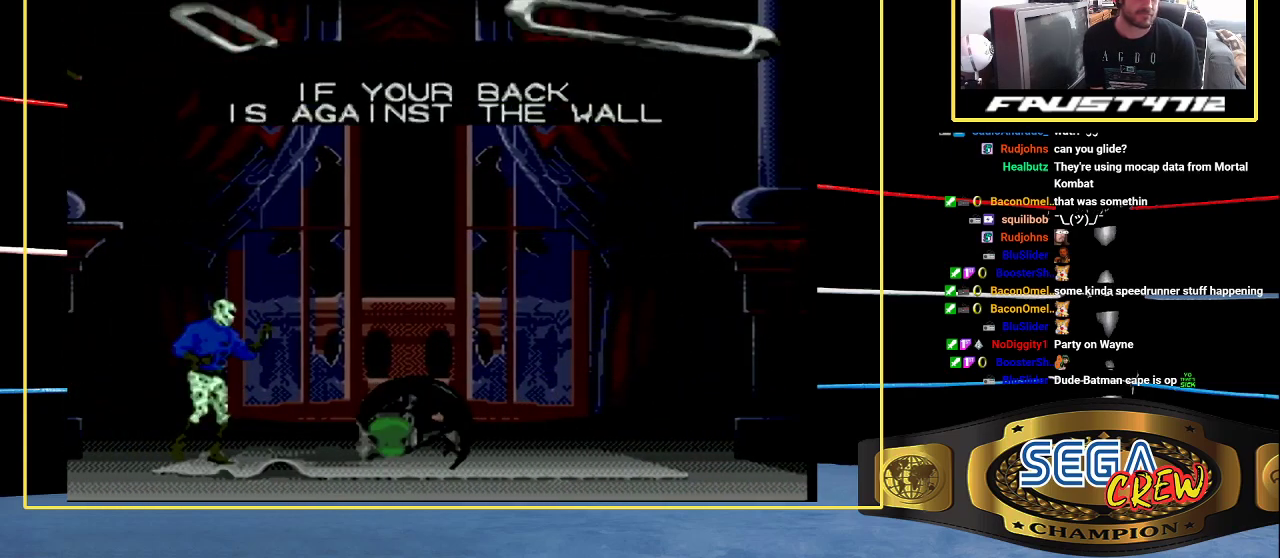
{"dt_ms": 500, "buttons": [], "events": [[83, "START", "up"], [383, "START", "down"], [500, "START", "up"]]}
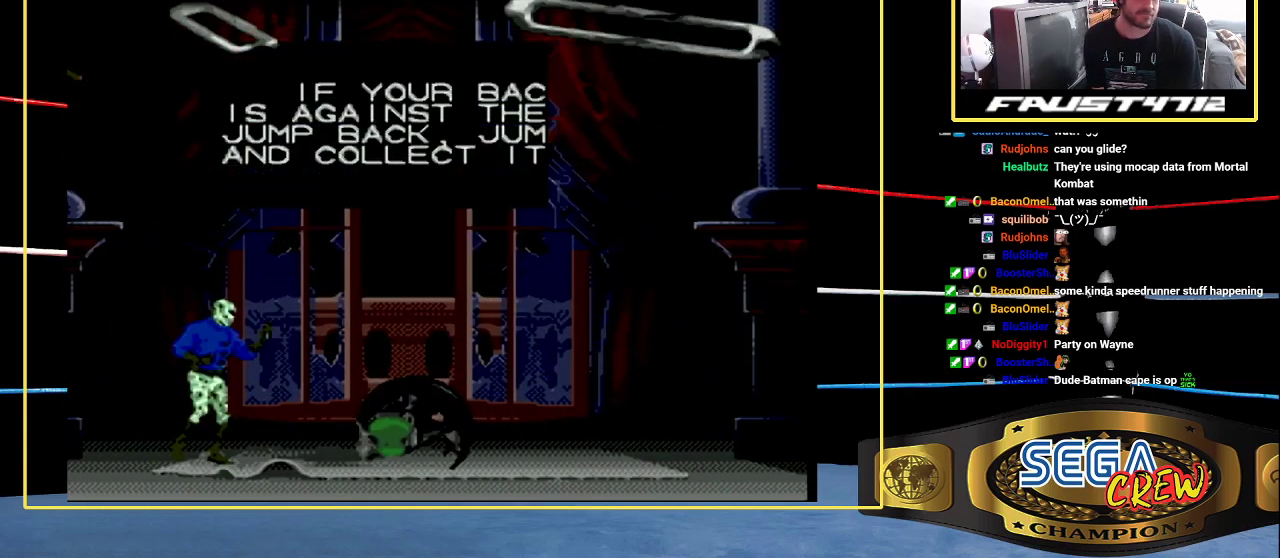
{"dt_ms": 500, "buttons": [], "events": []}
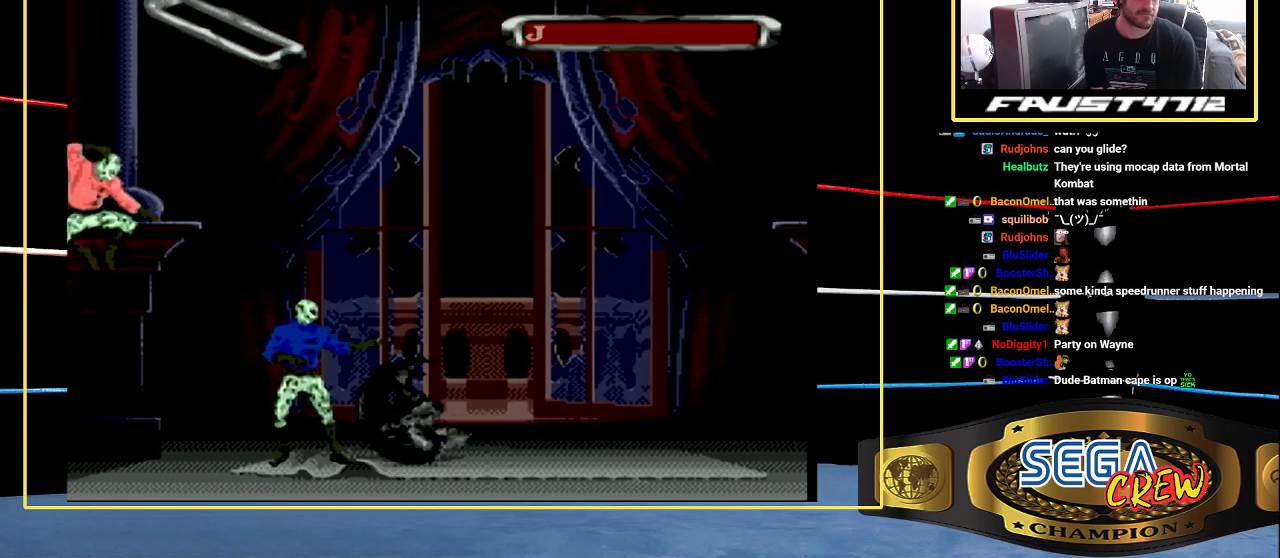
{"dt_ms": 500, "buttons": [], "events": [[17, "DPAD_LEFT", "down"], [83, "DPAD_LEFT", "up"], [150, "DPAD_LEFT", "down"], [200, "B", "down"], [250, "DPAD_DOWN", "down"], [383, "DPAD_DOWN", "up"], [417, "B", "up"], [433, "DPAD_LEFT", "up"]]}
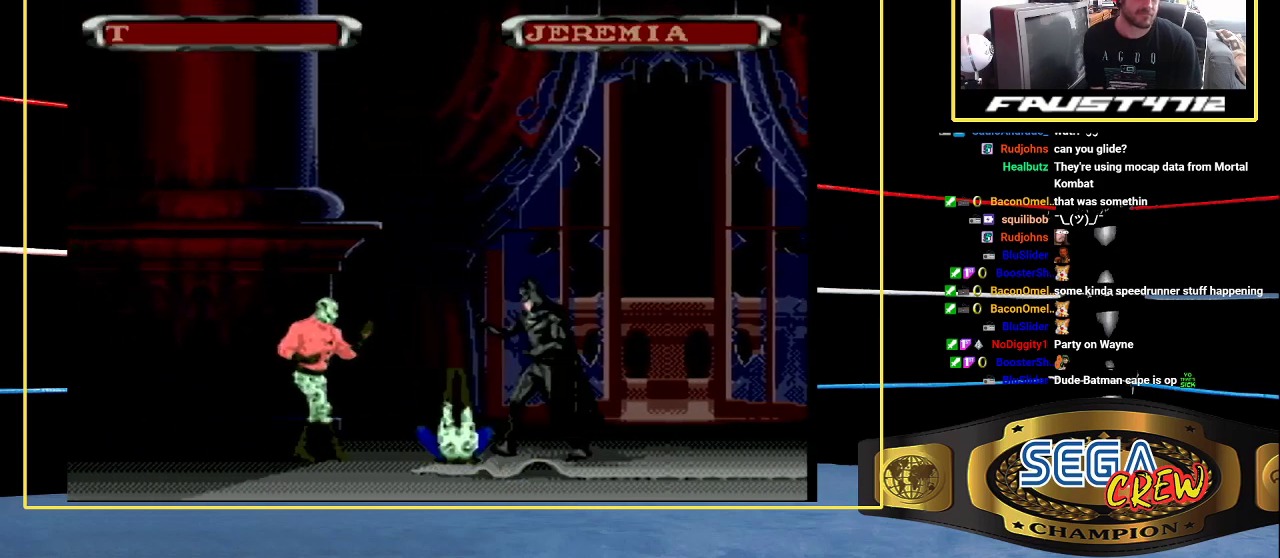
{"dt_ms": 500, "buttons": ["B", "DPAD_DOWN", "DPAD_LEFT"], "events": [[33, "DPAD_LEFT", "down"], [117, "DPAD_LEFT", "up"], [183, "DPAD_LEFT", "down"], [250, "DPAD_LEFT", "up"], [300, "DPAD_LEFT", "down"], [317, "B", "down"], [383, "DPAD_DOWN", "down"]]}
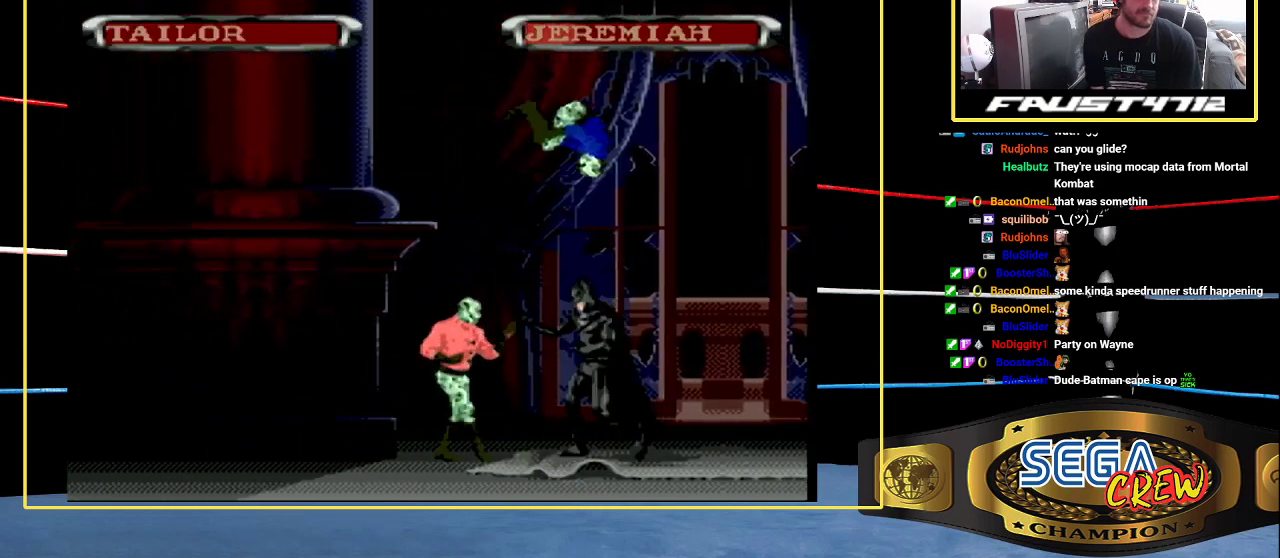
{"dt_ms": 1000, "buttons": [], "events": [[67, "B", "up"], [67, "DPAD_DOWN", "up"], [83, "DPAD_LEFT", "up"], [183, "DPAD_LEFT", "down"], [267, "DPAD_LEFT", "up"], [317, "DPAD_LEFT", "down"], [350, "B", "down"], [583, "DPAD_LEFT", "up"], [600, "B", "up"], [900, "DPAD_RIGHT", "down"], [983, "DPAD_RIGHT", "up"]]}
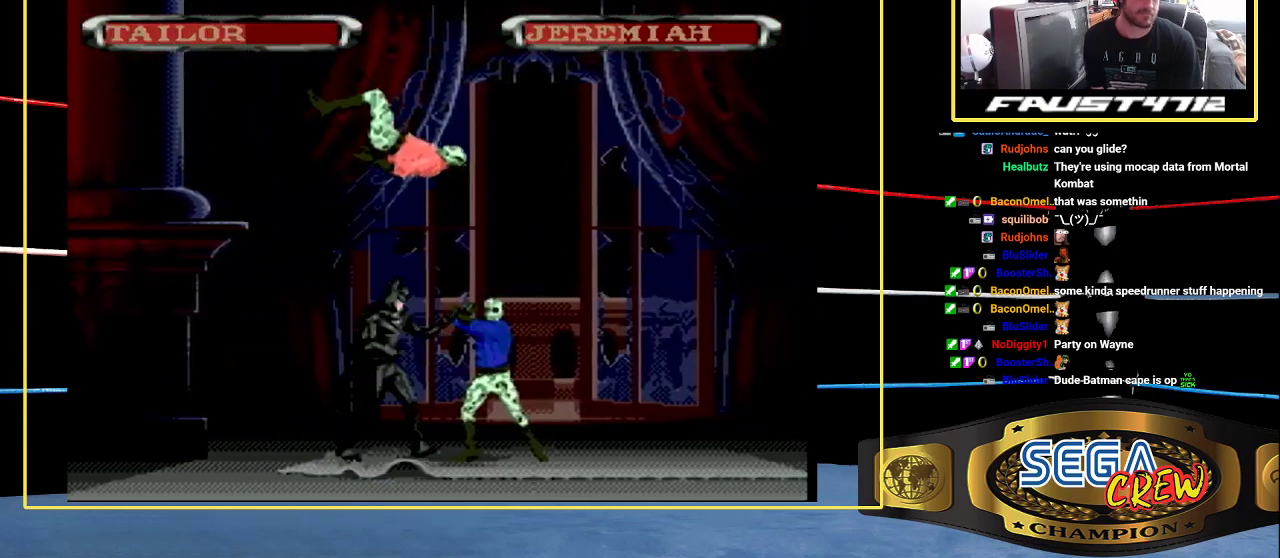
{"dt_ms": 500, "buttons": ["DPAD_RIGHT"], "events": [[33, "DPAD_RIGHT", "down"], [83, "B", "down"], [100, "DPAD_DOWN", "down"], [350, "B", "up"], [350, "DPAD_DOWN", "up"], [350, "DPAD_RIGHT", "up"], [450, "DPAD_RIGHT", "down"]]}
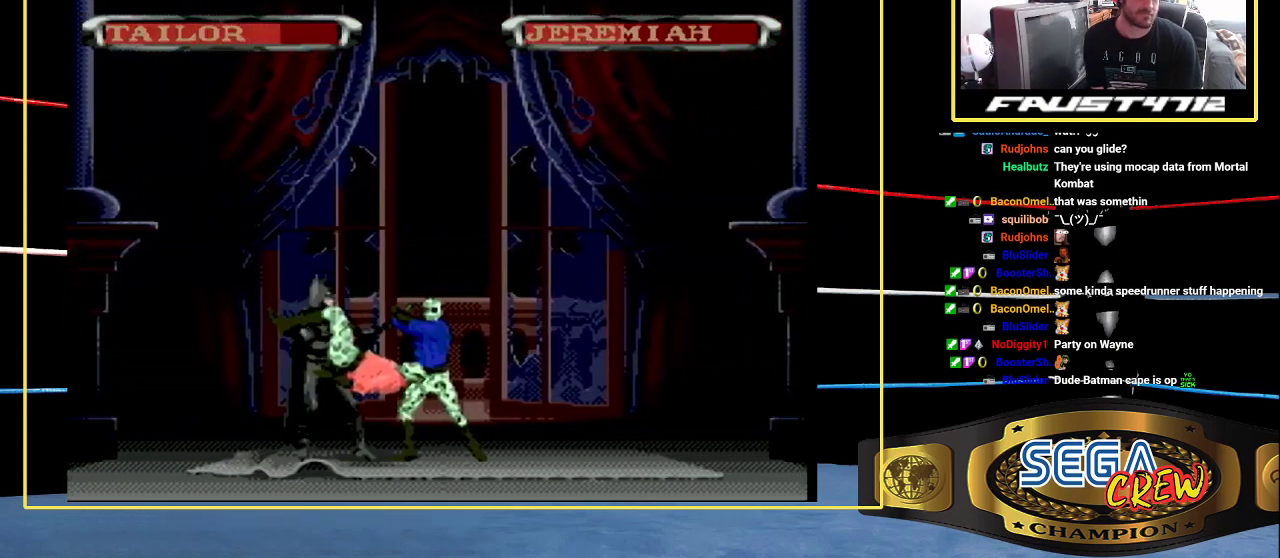
{"dt_ms": 500, "buttons": ["B", "DPAD_DOWN", "DPAD_RIGHT"], "events": [[33, "DPAD_RIGHT", "up"], [100, "DPAD_RIGHT", "down"], [167, "DPAD_RIGHT", "up"], [250, "DPAD_RIGHT", "down"], [350, "B", "down"], [383, "DPAD_DOWN", "down"]]}